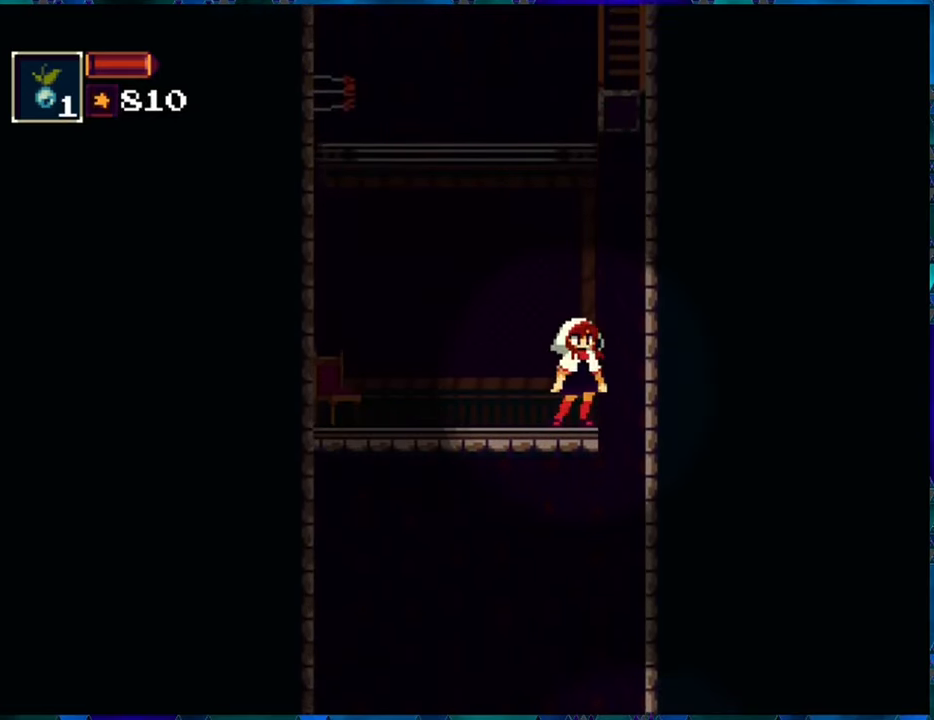
Gameplay with a controller (Nintendo layout); each line is a JSON object with the inputs held at the frame after it. "events" lists button and stick changes between this image and that frame as [ms after this image, input, new state], when the widget could be followed in between. Not read: L3 R3.
{"buttons": [], "left_stick": "center", "right_stick": "center", "events": []}
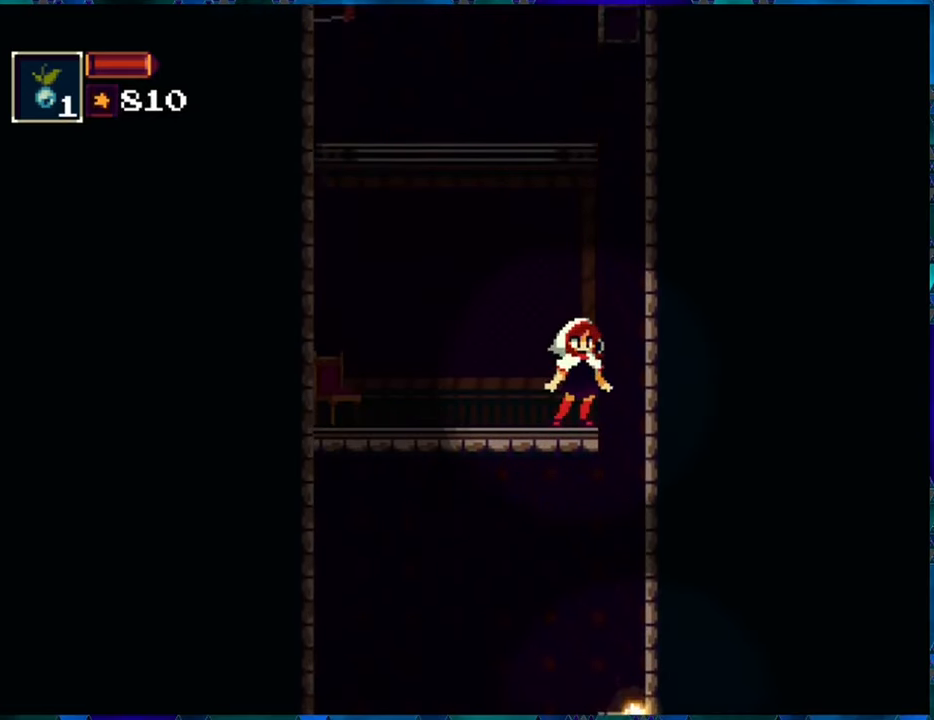
{"buttons": [], "left_stick": "center", "right_stick": "center", "events": []}
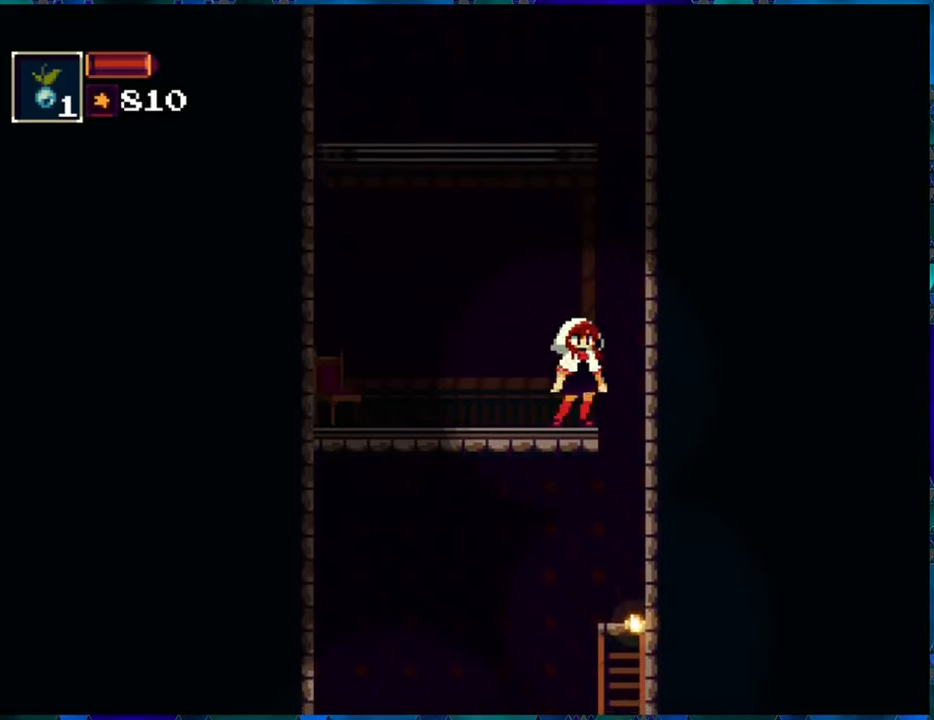
{"buttons": [], "left_stick": "center", "right_stick": "center", "events": [[50, "DPAD_RIGHT", "down"], [384, "DPAD_RIGHT", "up"]]}
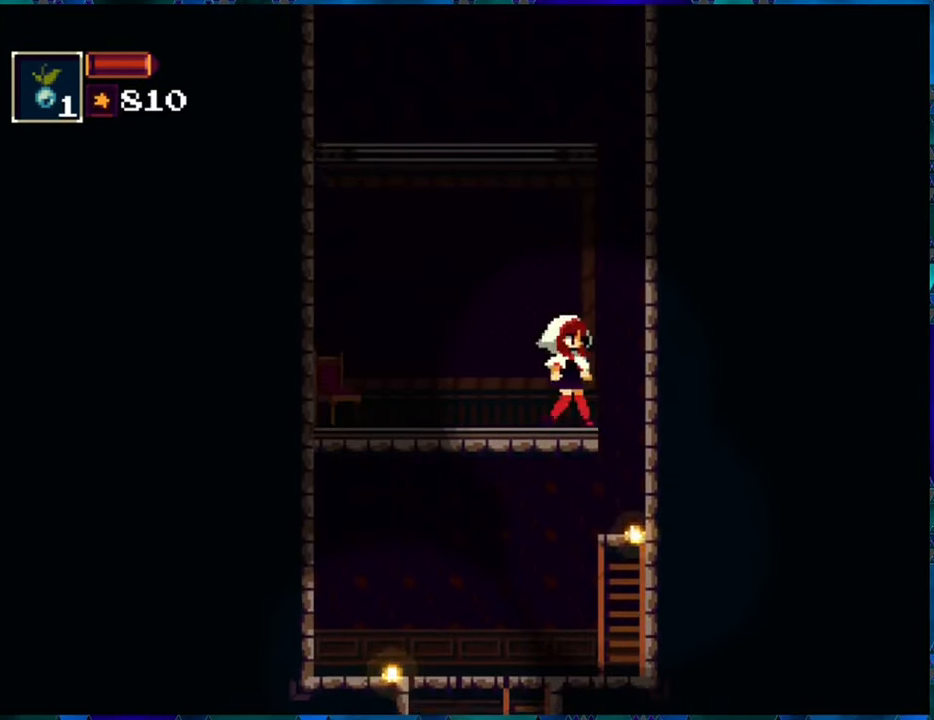
{"buttons": [], "left_stick": "center", "right_stick": "center", "events": []}
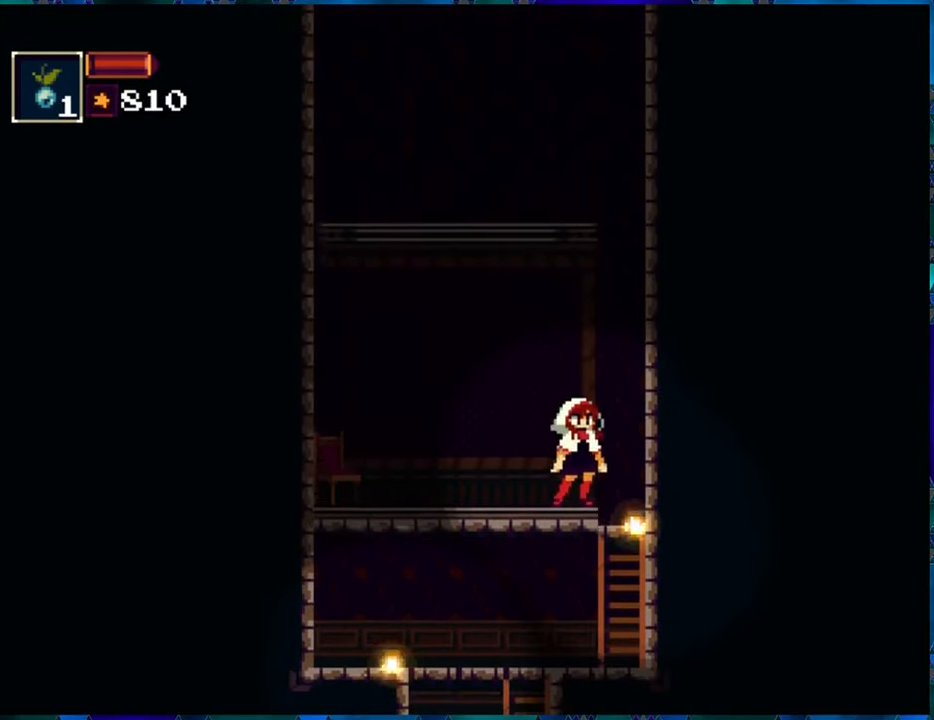
{"buttons": ["DPAD_RIGHT"], "left_stick": "center", "right_stick": "center", "events": [[234, "DPAD_RIGHT", "down"]]}
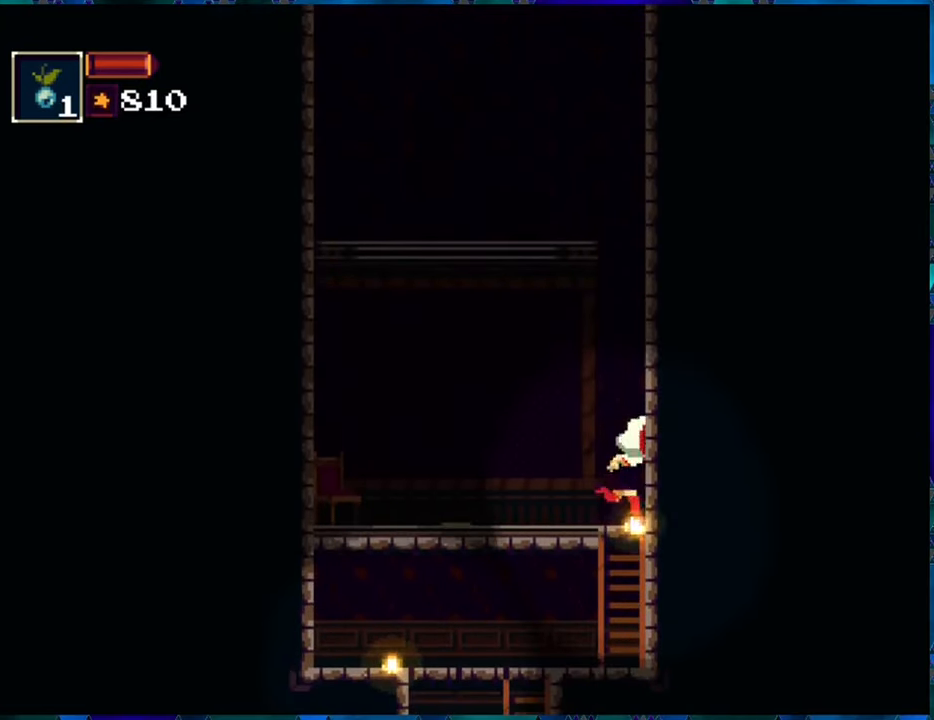
{"buttons": [], "left_stick": "center", "right_stick": "center", "events": [[17, "DPAD_DOWN", "down"], [50, "DPAD_RIGHT", "up"], [150, "B", "down"], [233, "B", "up"], [483, "DPAD_DOWN", "up"]]}
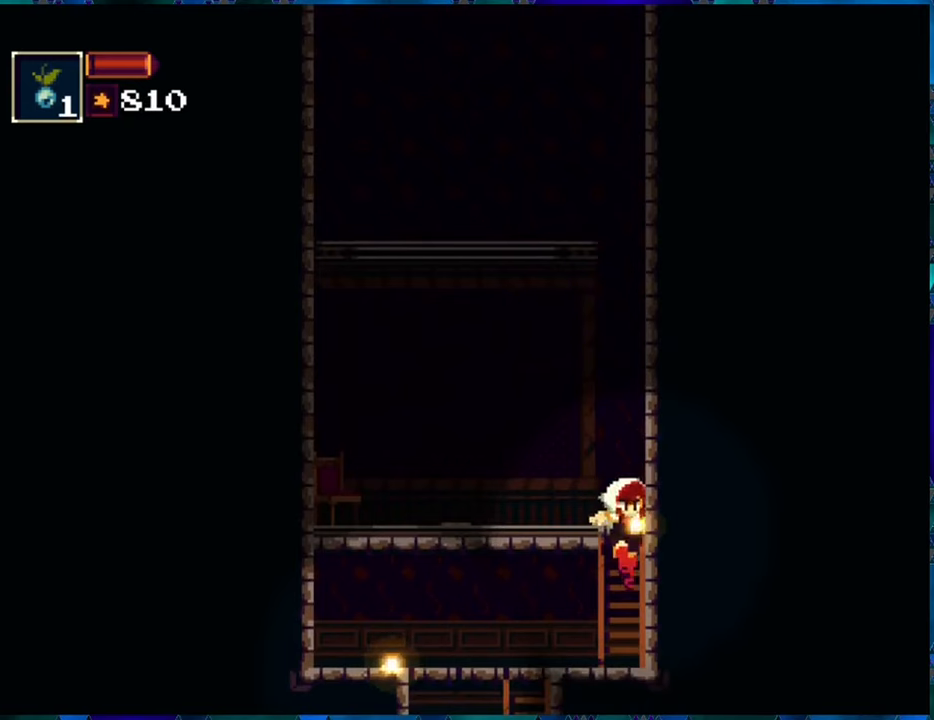
{"buttons": ["DPAD_DOWN"], "left_stick": "center", "right_stick": "center", "events": [[66, "DPAD_LEFT", "down"], [466, "DPAD_DOWN", "down"], [466, "DPAD_LEFT", "up"]]}
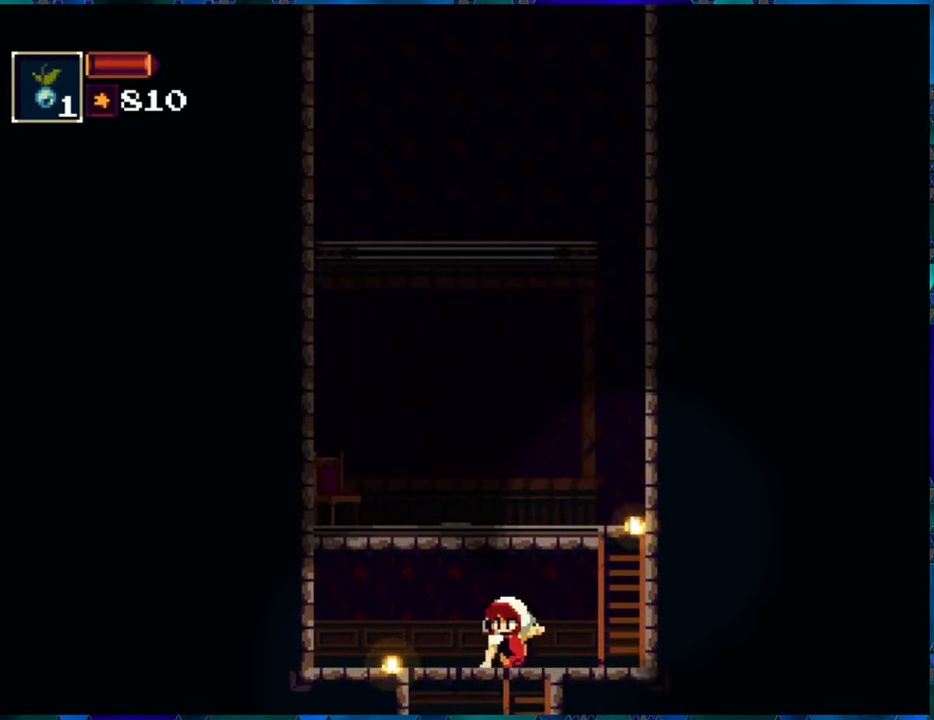
{"buttons": ["DPAD_DOWN"], "left_stick": "center", "right_stick": "center", "events": []}
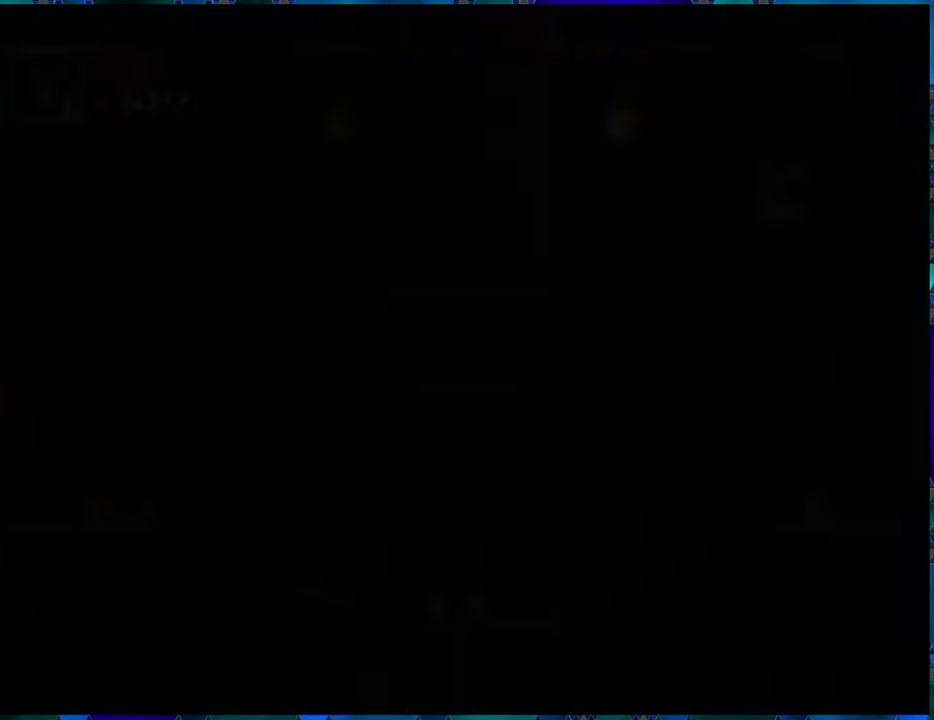
{"buttons": [], "left_stick": "center", "right_stick": "center", "events": [[250, "DPAD_DOWN", "up"]]}
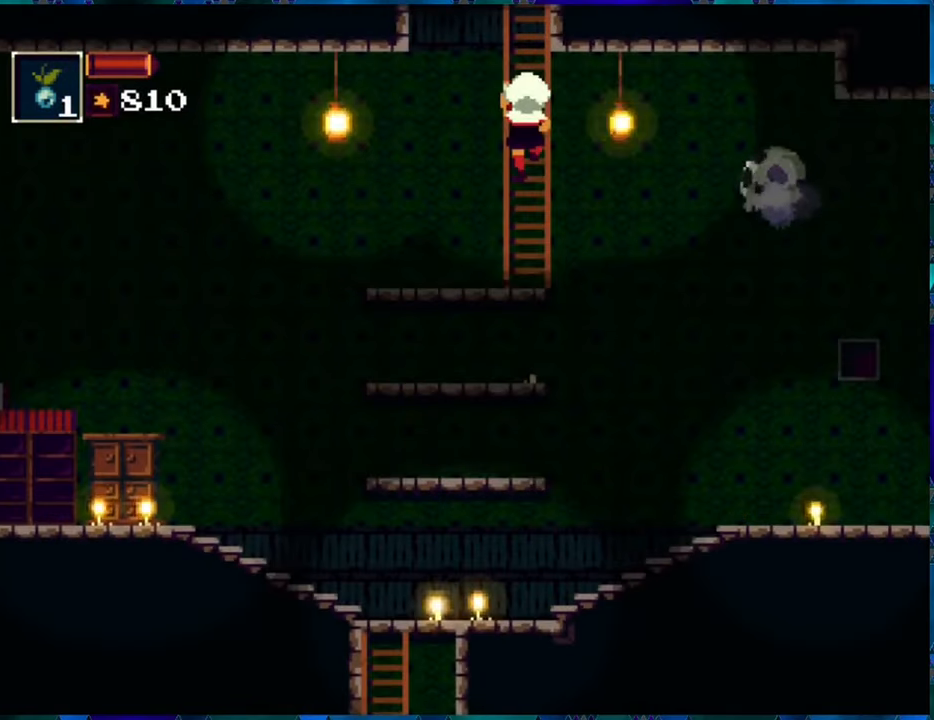
{"buttons": ["R1"], "left_stick": "center", "right_stick": "center", "events": [[66, "DPAD_LEFT", "down"], [150, "B", "down"], [266, "B", "up"], [333, "DPAD_LEFT", "up"], [400, "DPAD_RIGHT", "down"], [416, "R1", "down"], [483, "DPAD_RIGHT", "up"]]}
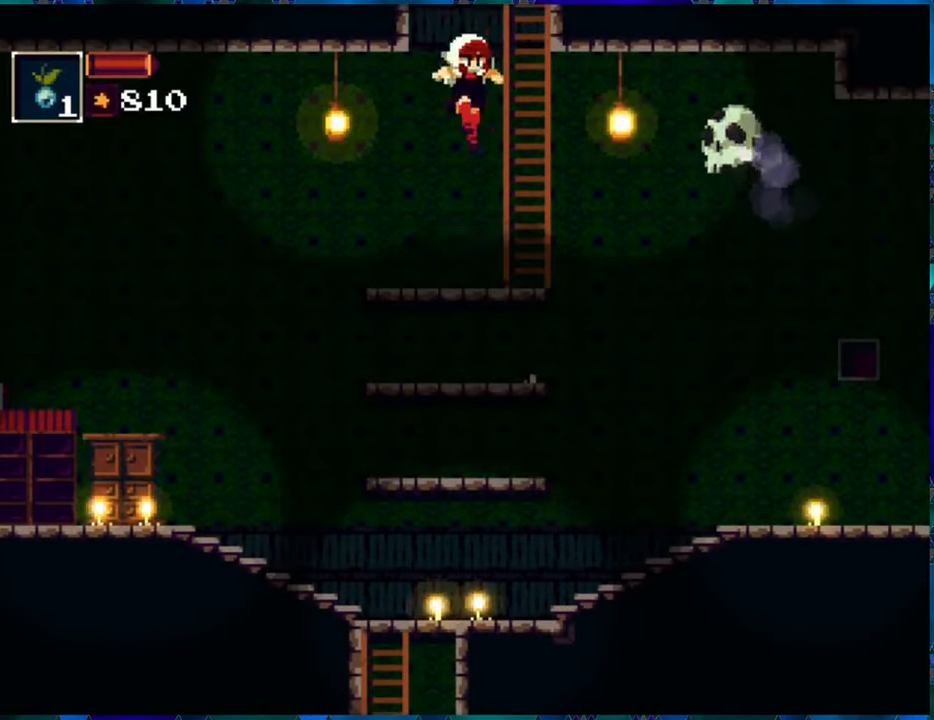
{"buttons": ["DPAD_LEFT"], "left_stick": "center", "right_stick": "center", "events": [[66, "R1", "up"], [333, "DPAD_LEFT", "down"]]}
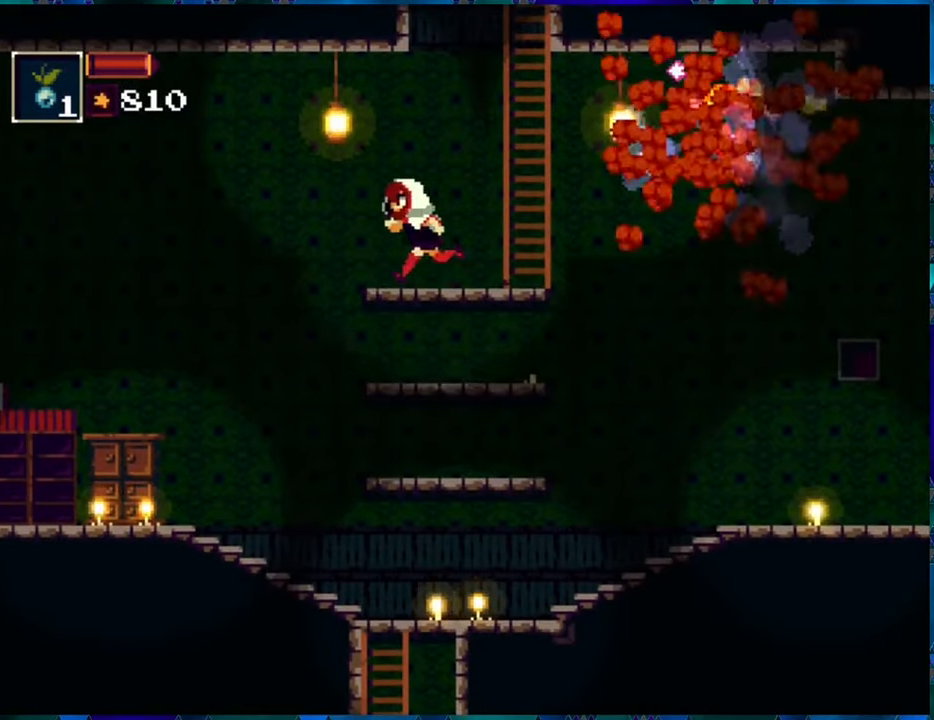
{"buttons": ["DPAD_LEFT"], "left_stick": "center", "right_stick": "center", "events": [[100, "B", "down"], [200, "B", "up"]]}
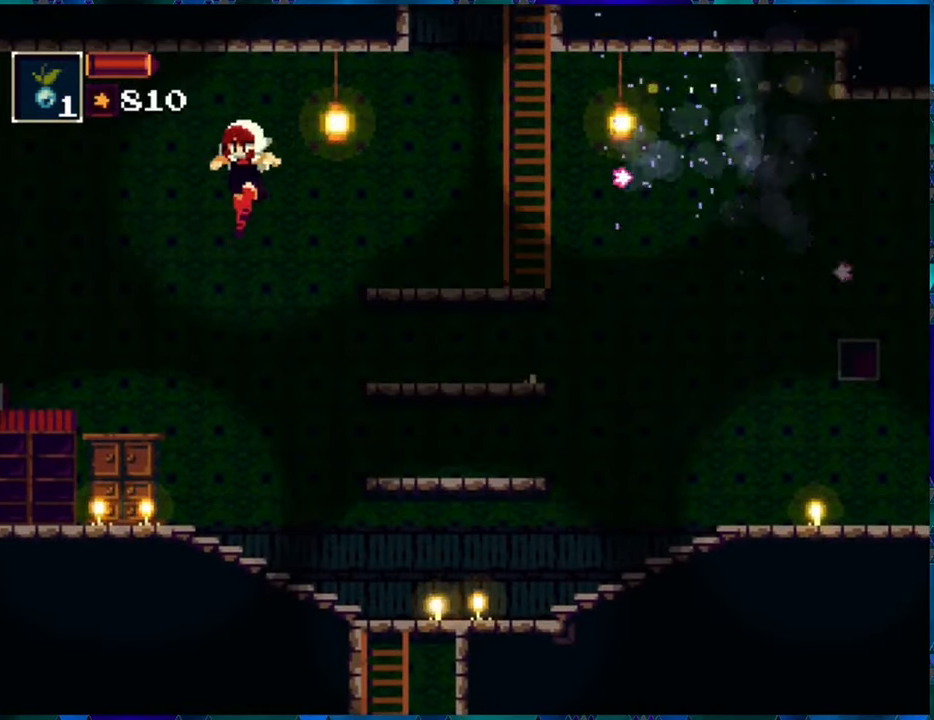
{"buttons": ["DPAD_LEFT"], "left_stick": "center", "right_stick": "center", "events": [[316, "B", "down"], [400, "B", "up"]]}
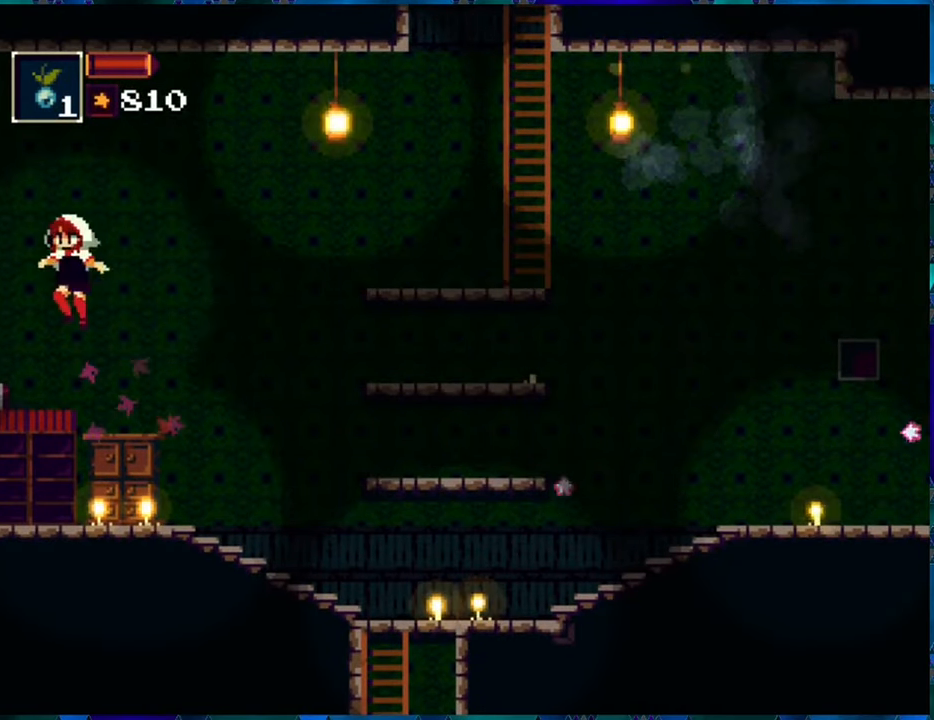
{"buttons": [], "left_stick": "center", "right_stick": "center", "events": [[333, "DPAD_LEFT", "up"]]}
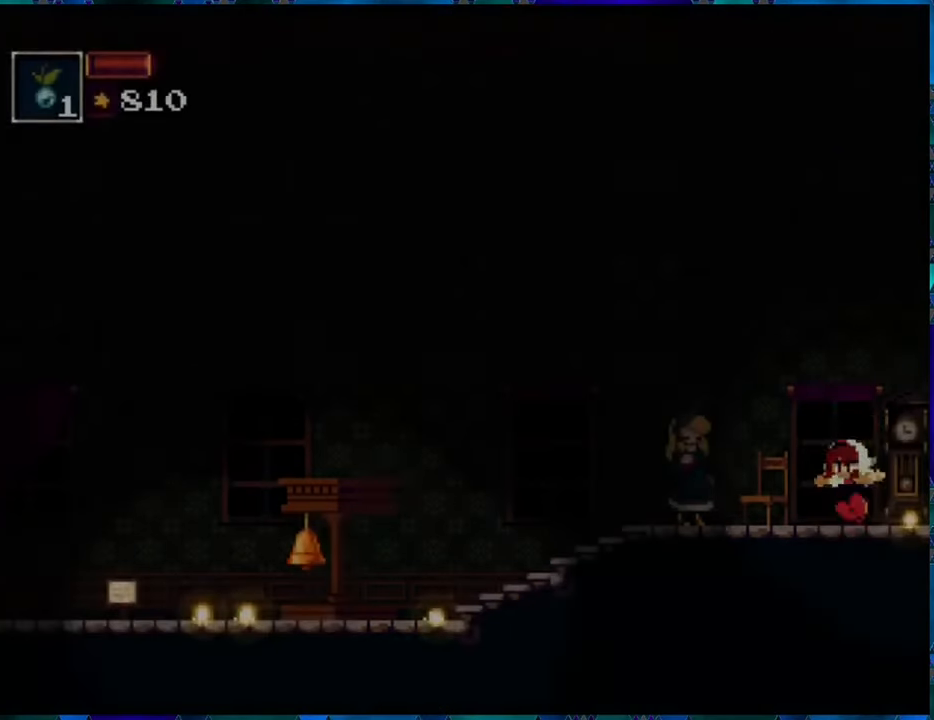
{"buttons": ["DPAD_LEFT"], "left_stick": "center", "right_stick": "center", "events": [[366, "DPAD_LEFT", "down"]]}
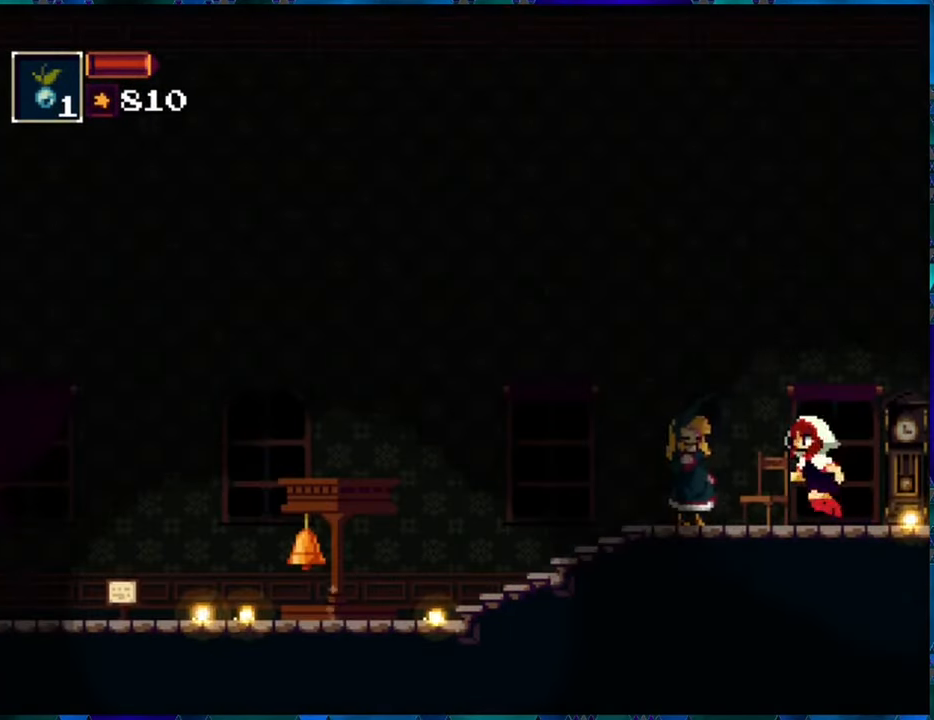
{"buttons": [], "left_stick": "center", "right_stick": "center", "events": [[367, "DPAD_LEFT", "up"]]}
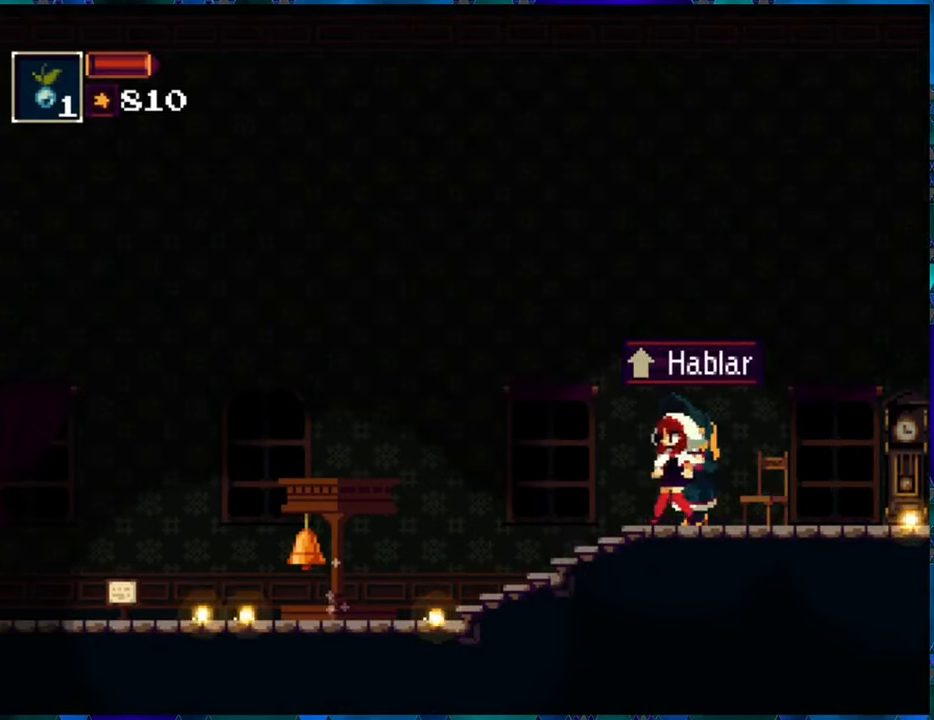
{"buttons": ["DPAD_LEFT"], "left_stick": "center", "right_stick": "center", "events": [[233, "DPAD_LEFT", "down"]]}
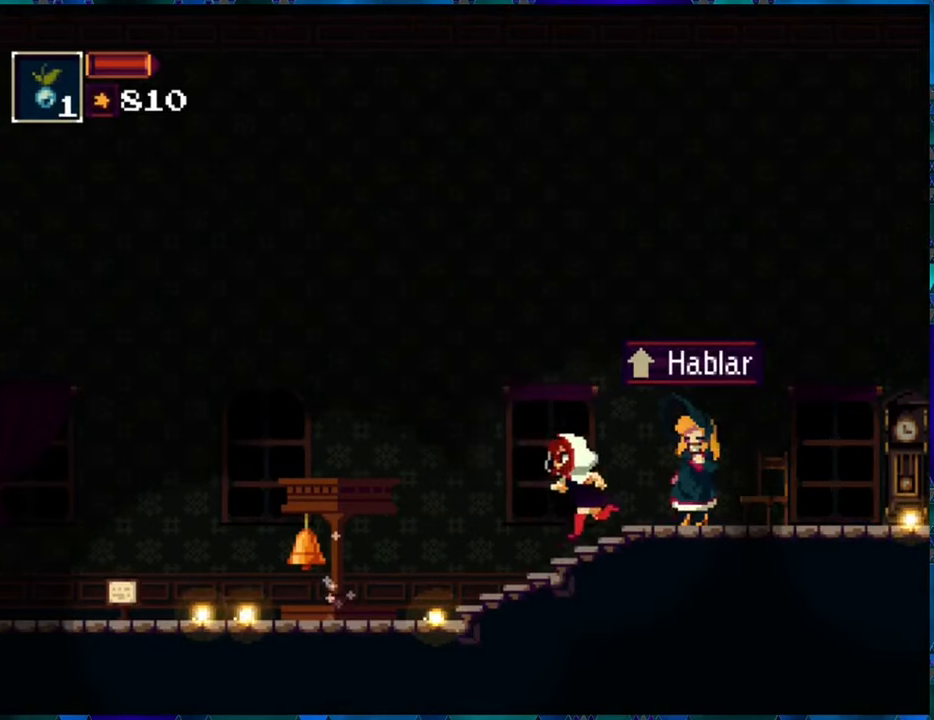
{"buttons": [], "left_stick": "center", "right_stick": "center", "events": [[433, "DPAD_LEFT", "up"]]}
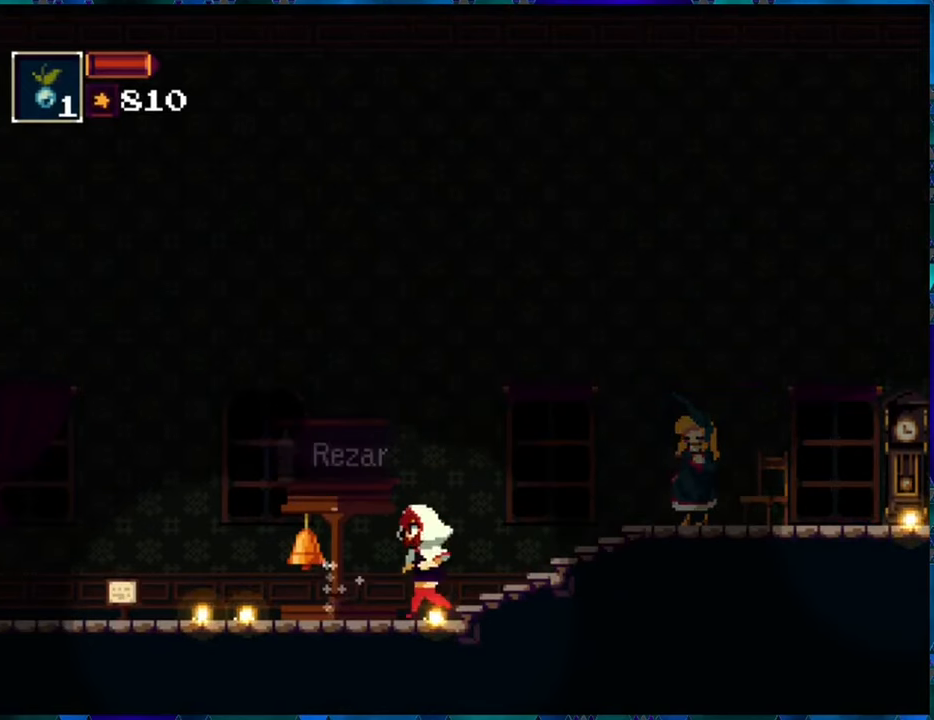
{"buttons": ["Y"], "left_stick": "center", "right_stick": "center", "events": [[433, "Y", "down"]]}
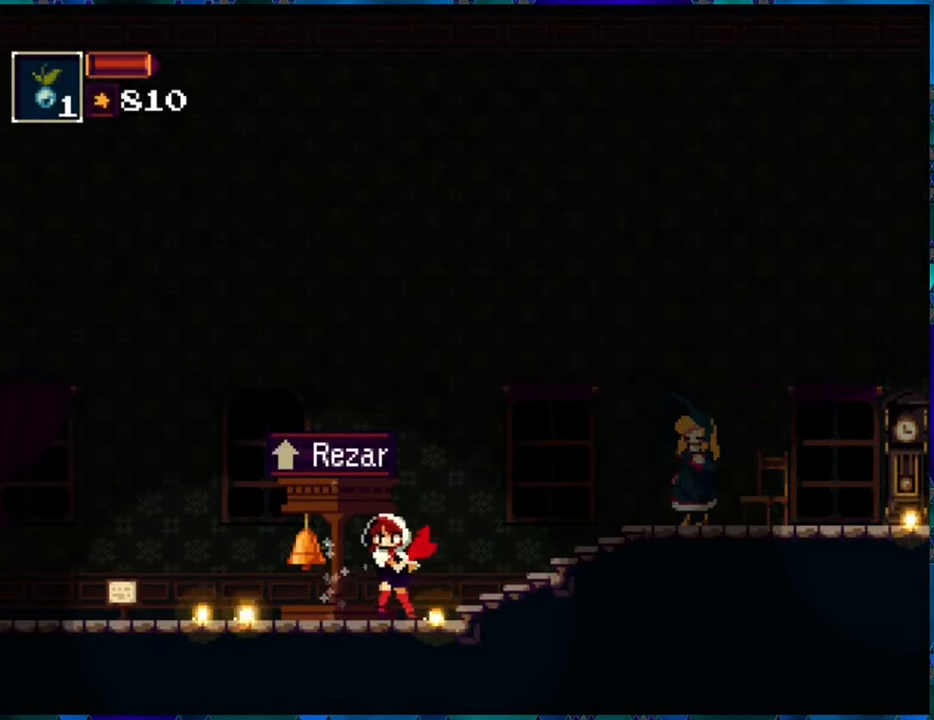
{"buttons": ["DPAD_RIGHT"], "left_stick": "center", "right_stick": "center", "events": [[67, "Y", "up"], [433, "DPAD_RIGHT", "down"]]}
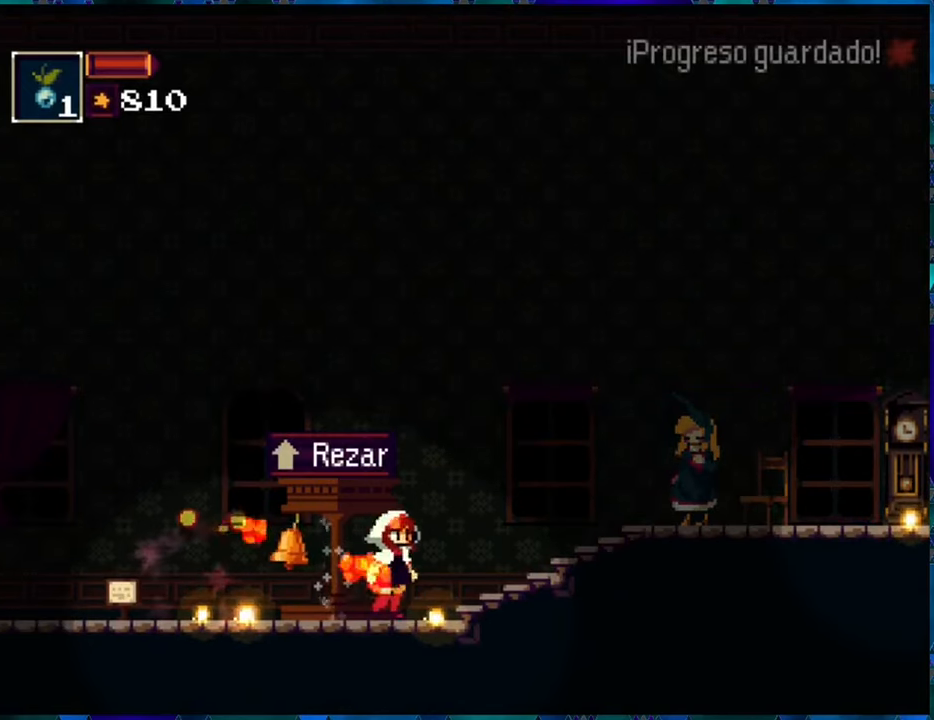
{"buttons": ["DPAD_RIGHT"], "left_stick": "center", "right_stick": "center", "events": []}
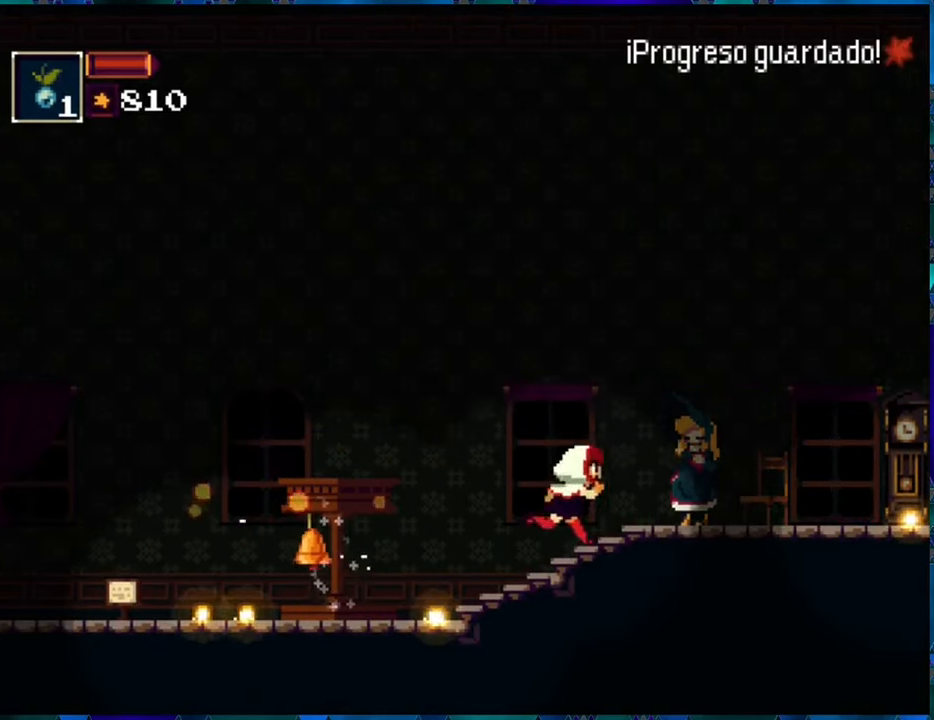
{"buttons": [], "left_stick": "center", "right_stick": "center", "events": [[200, "DPAD_RIGHT", "up"]]}
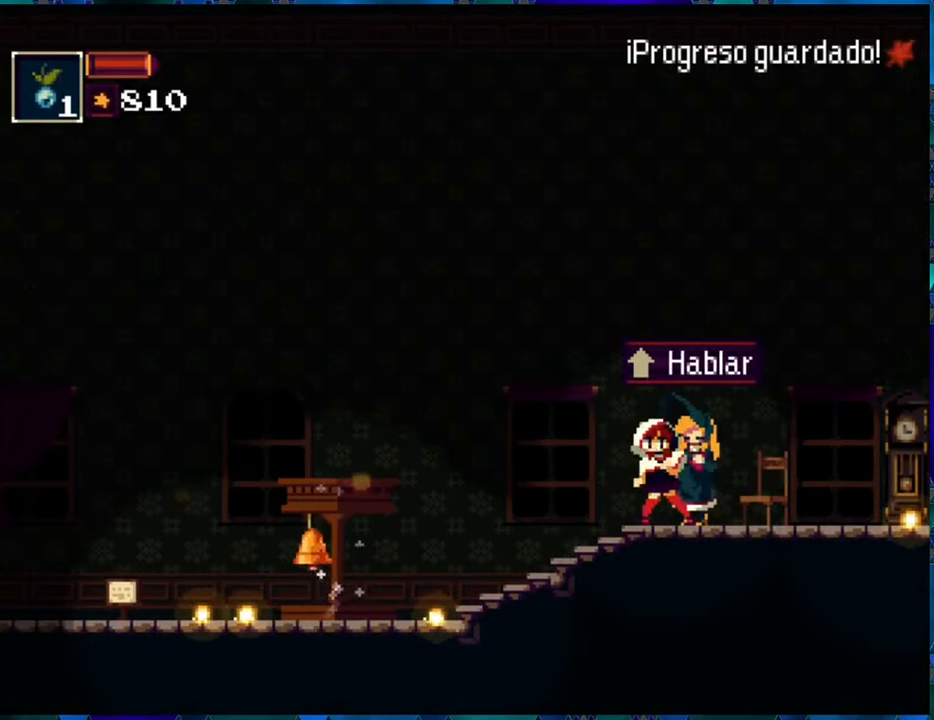
{"buttons": [], "left_stick": "center", "right_stick": "center", "events": [[150, "DPAD_RIGHT", "down"], [267, "DPAD_RIGHT", "up"], [400, "DPAD_LEFT", "down"], [483, "DPAD_LEFT", "up"]]}
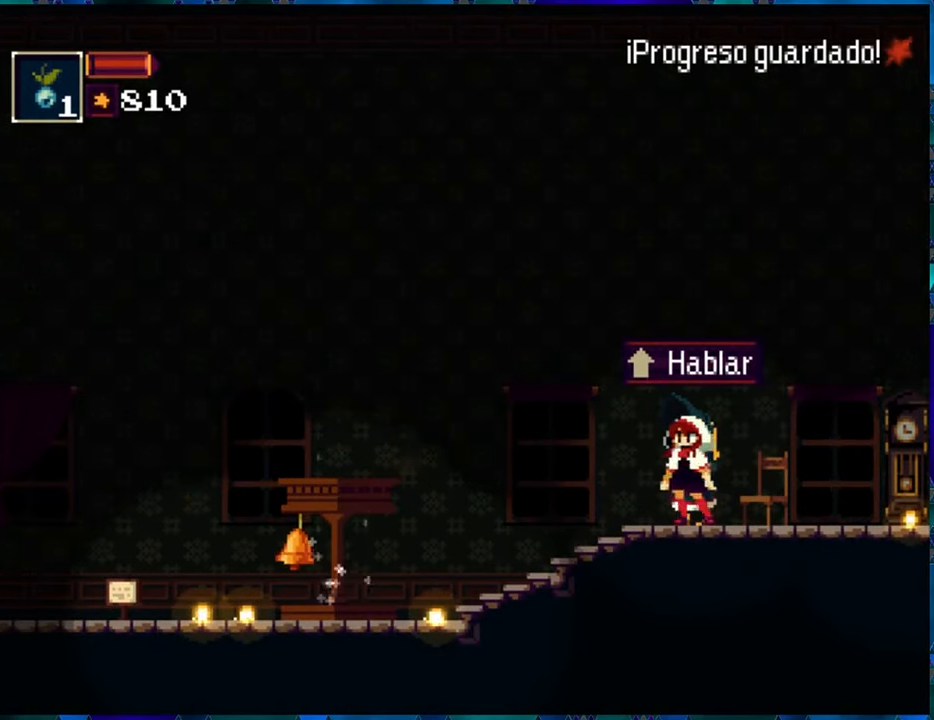
{"buttons": [], "left_stick": "center", "right_stick": "center", "events": [[133, "DPAD_UP", "down"], [233, "DPAD_UP", "up"]]}